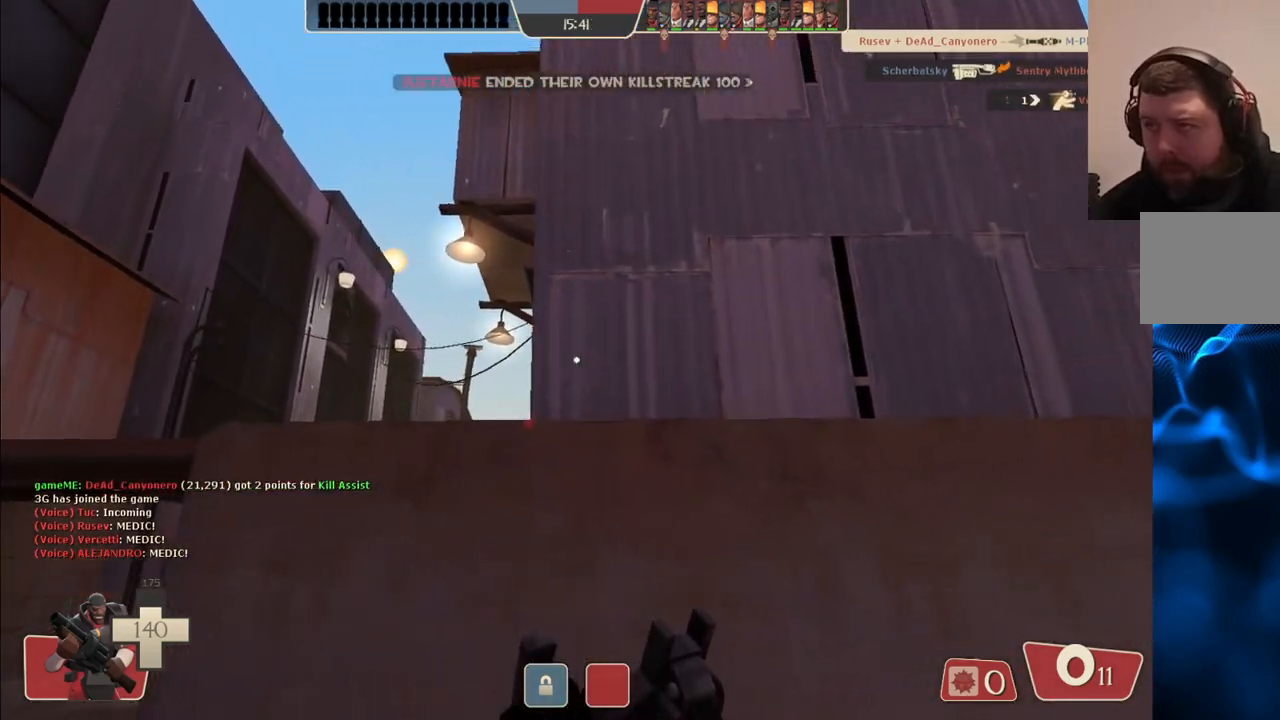
Gameplay with a controller (PlayStation layout); each line is a JSON object with the inputs held at the frame after it. "events" lists button and stick changes between this image and that frame as [ms after this image, input, new state], when the widget could be followed in between.
{"buttons": [], "left_stick": "up-right", "right_stick": "center", "events": [[83, "right_stick", "up-right"], [183, "right_stick", "center"], [200, "left_stick", "up-right"]]}
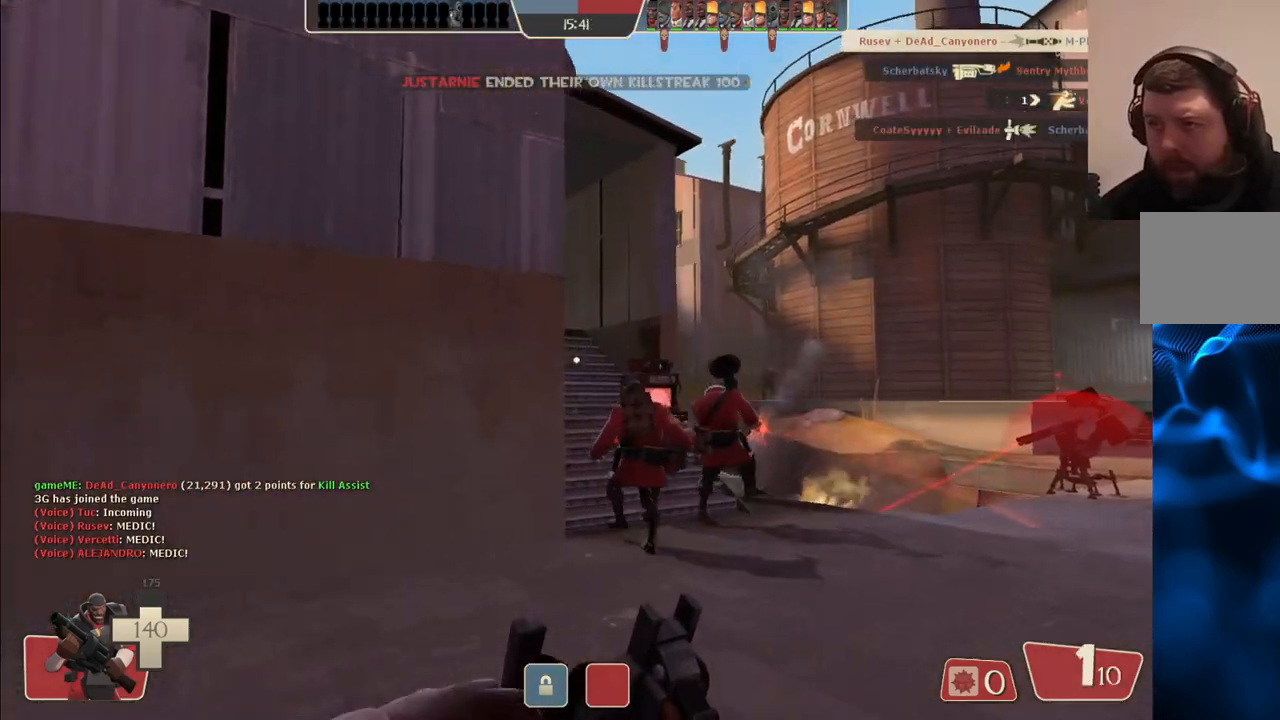
{"buttons": [], "left_stick": "up", "right_stick": "center", "events": [[500, "left_stick", "up"]]}
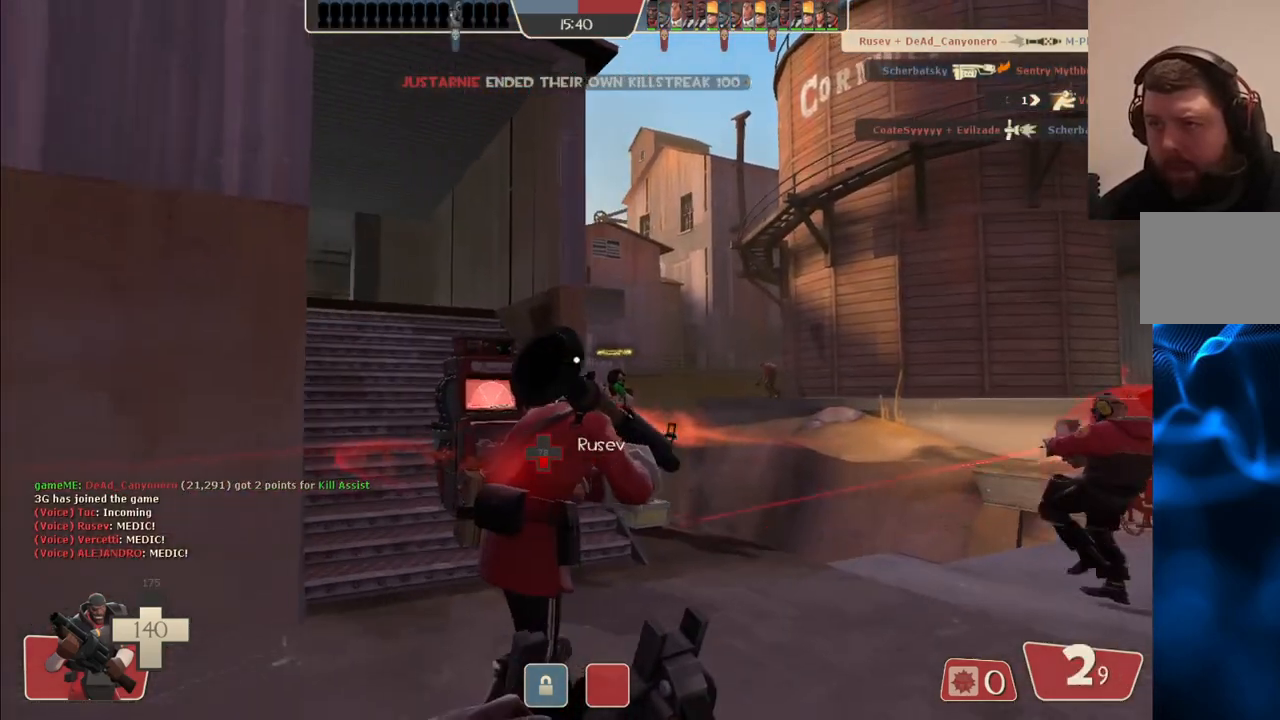
{"buttons": [], "left_stick": "up", "right_stick": "center", "events": []}
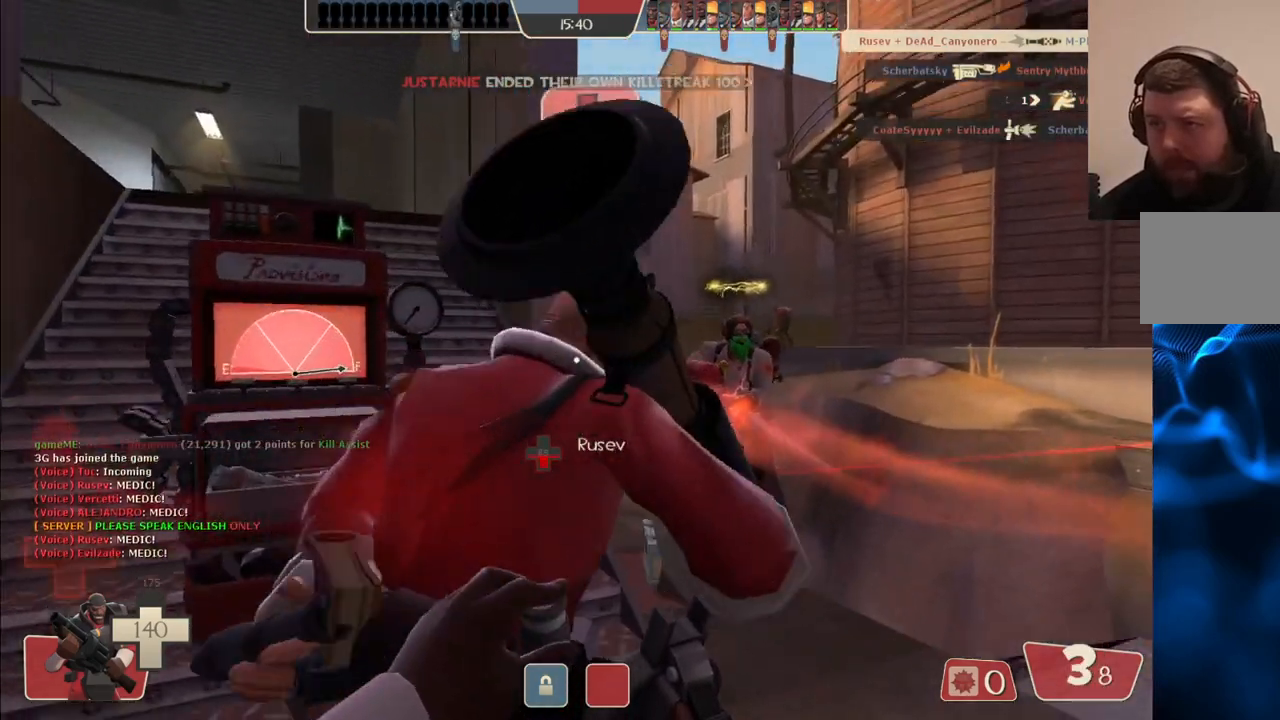
{"buttons": [], "left_stick": "center", "right_stick": "center", "events": [[217, "left_stick", "up-left"], [317, "left_stick", "center"]]}
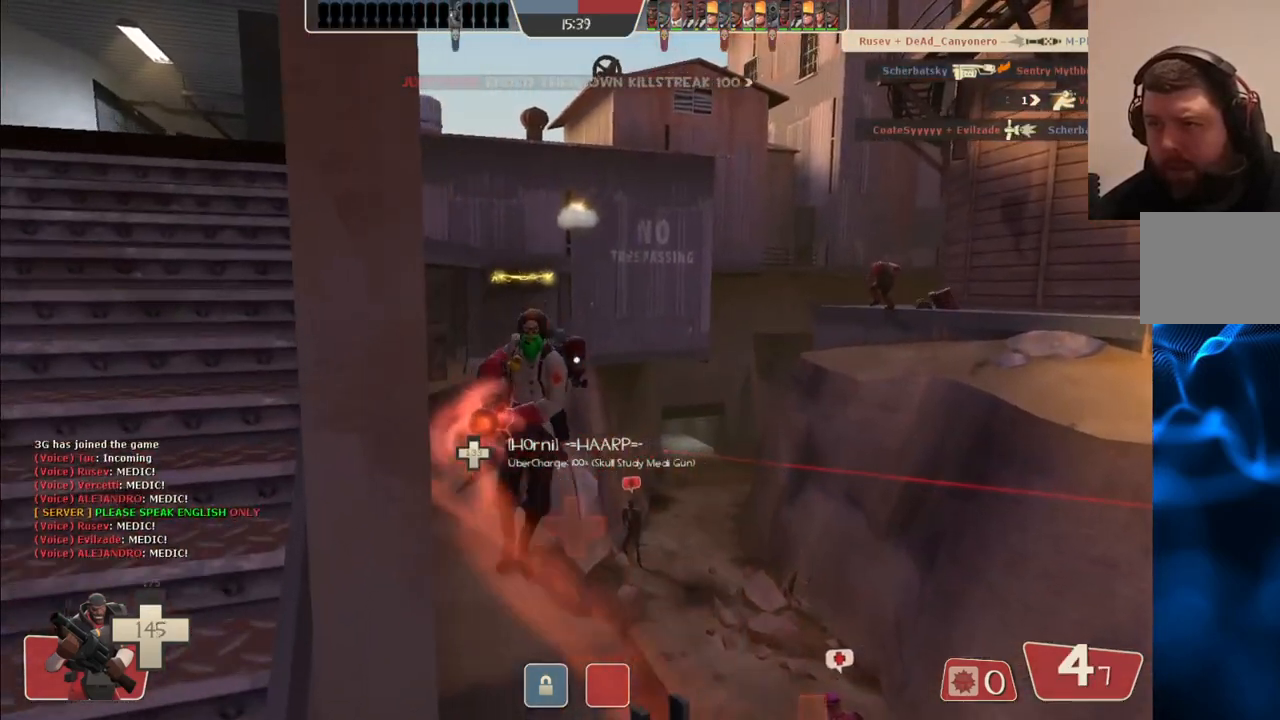
{"buttons": [], "left_stick": "down-left", "right_stick": "center", "events": [[350, "left_stick", "down-left"]]}
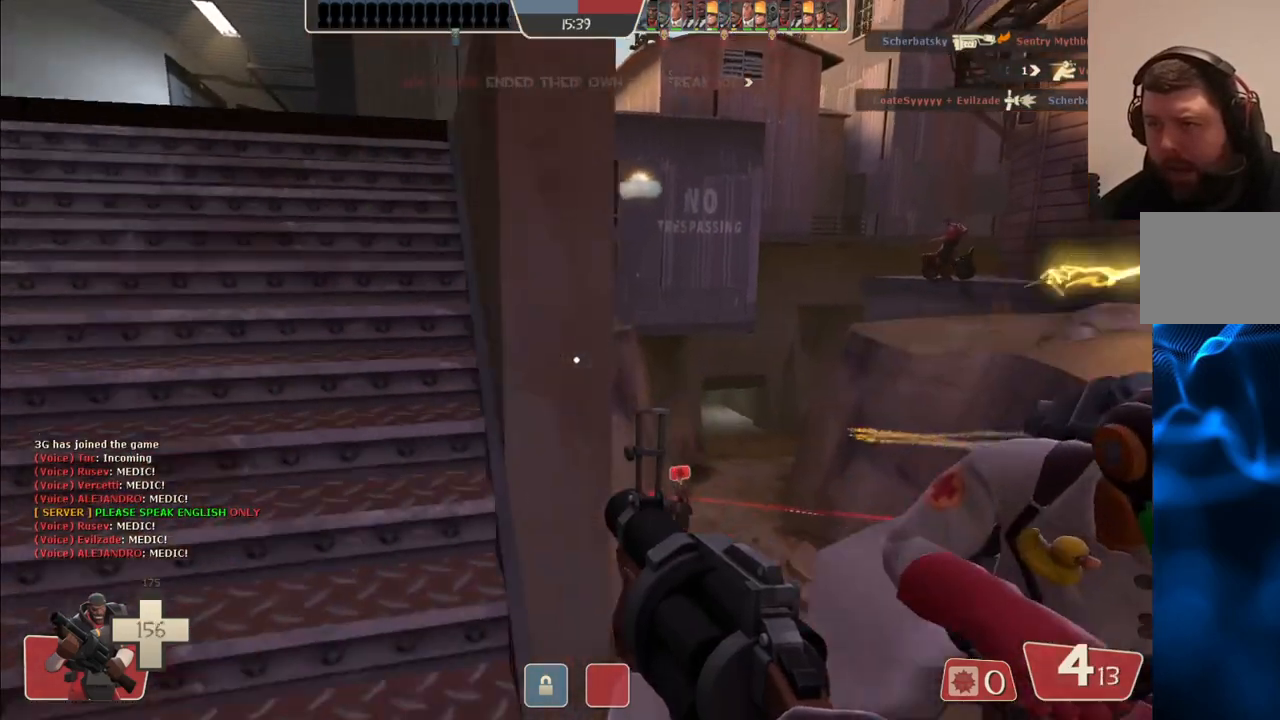
{"buttons": [], "left_stick": "center", "right_stick": "center", "events": [[33, "left_stick", "center"], [50, "right_stick", "left"], [250, "right_stick", "center"]]}
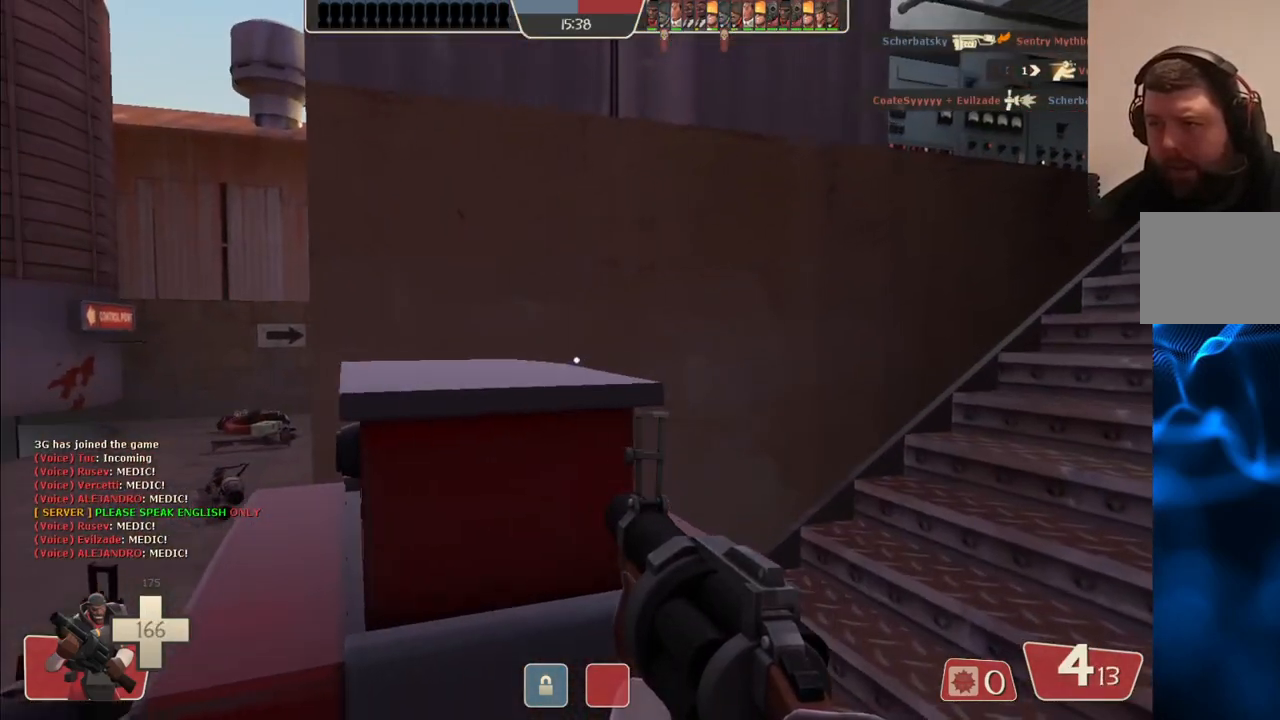
{"buttons": ["SQUARE"], "left_stick": "up-left", "right_stick": "center", "events": [[33, "SQUARE", "down"], [100, "SQUARE", "up"], [150, "left_stick", "left"], [183, "SQUARE", "down"], [233, "SQUARE", "up"], [333, "SQUARE", "down"], [350, "left_stick", "up-left"], [400, "SQUARE", "up"], [483, "SQUARE", "down"]]}
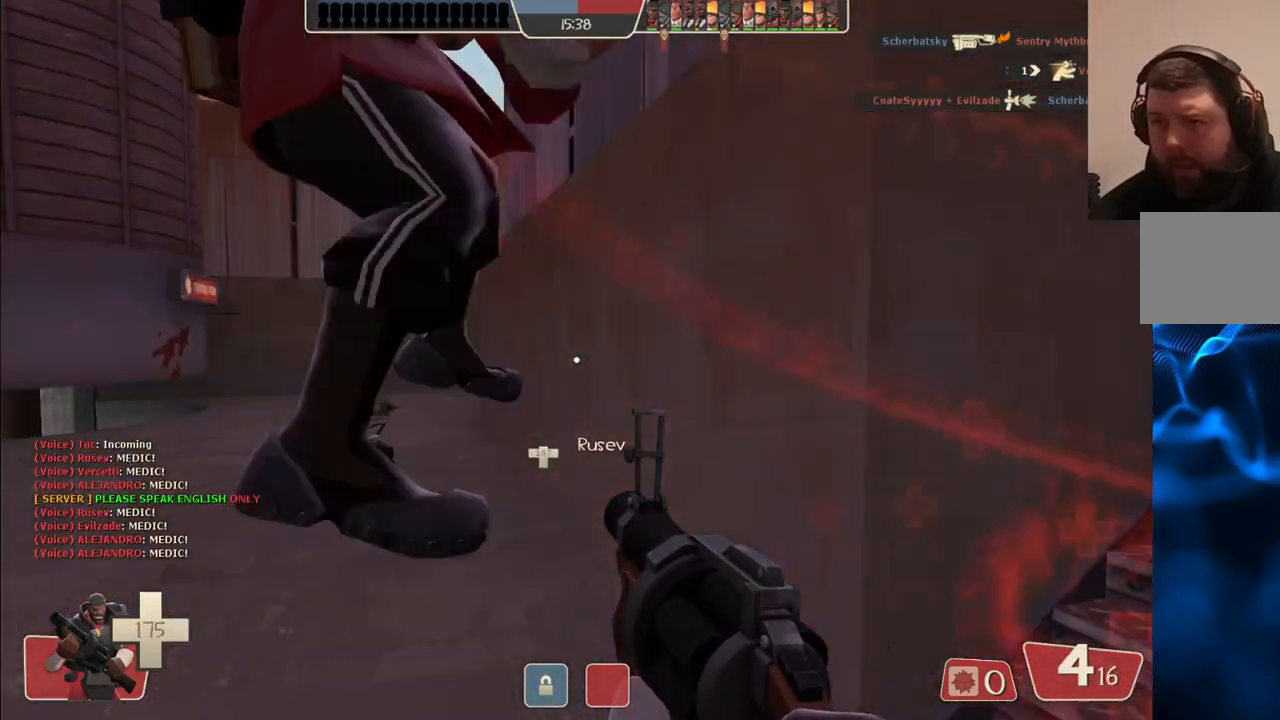
{"buttons": [], "left_stick": "up-left", "right_stick": "center", "events": [[67, "SQUARE", "up"], [367, "right_stick", "down-right"], [450, "right_stick", "center"]]}
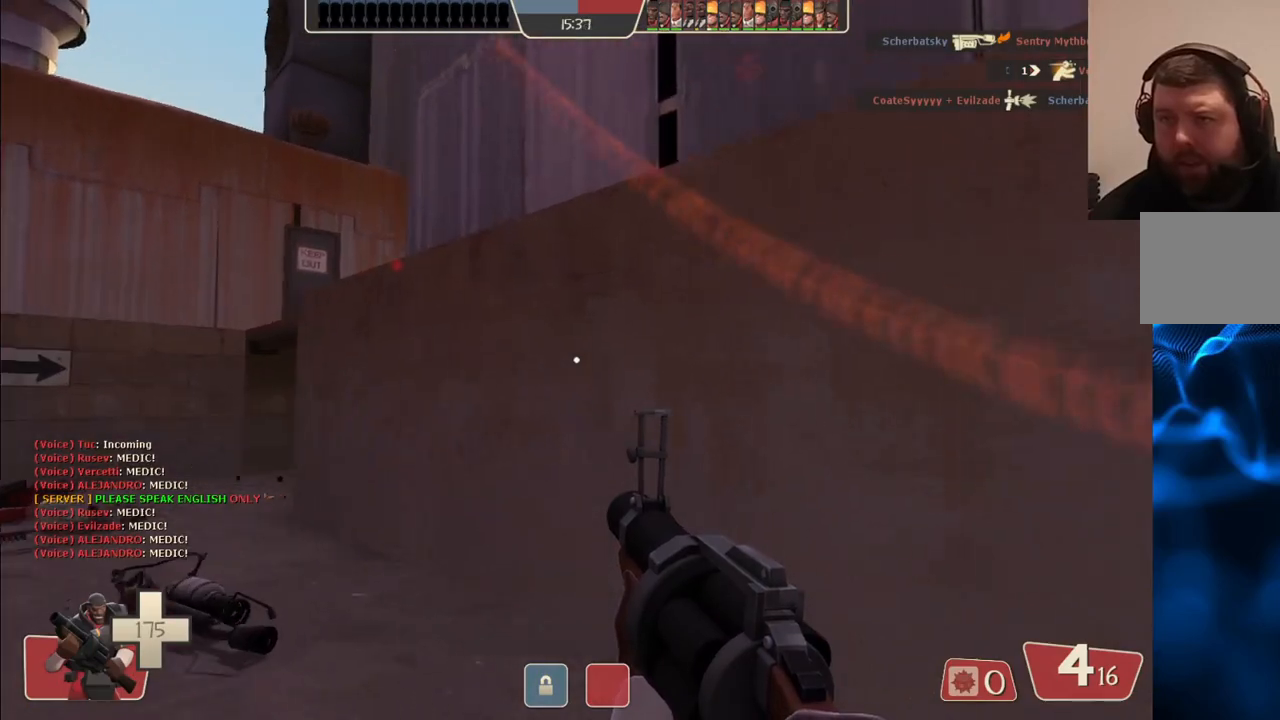
{"buttons": [], "left_stick": "up-left", "right_stick": "center", "events": []}
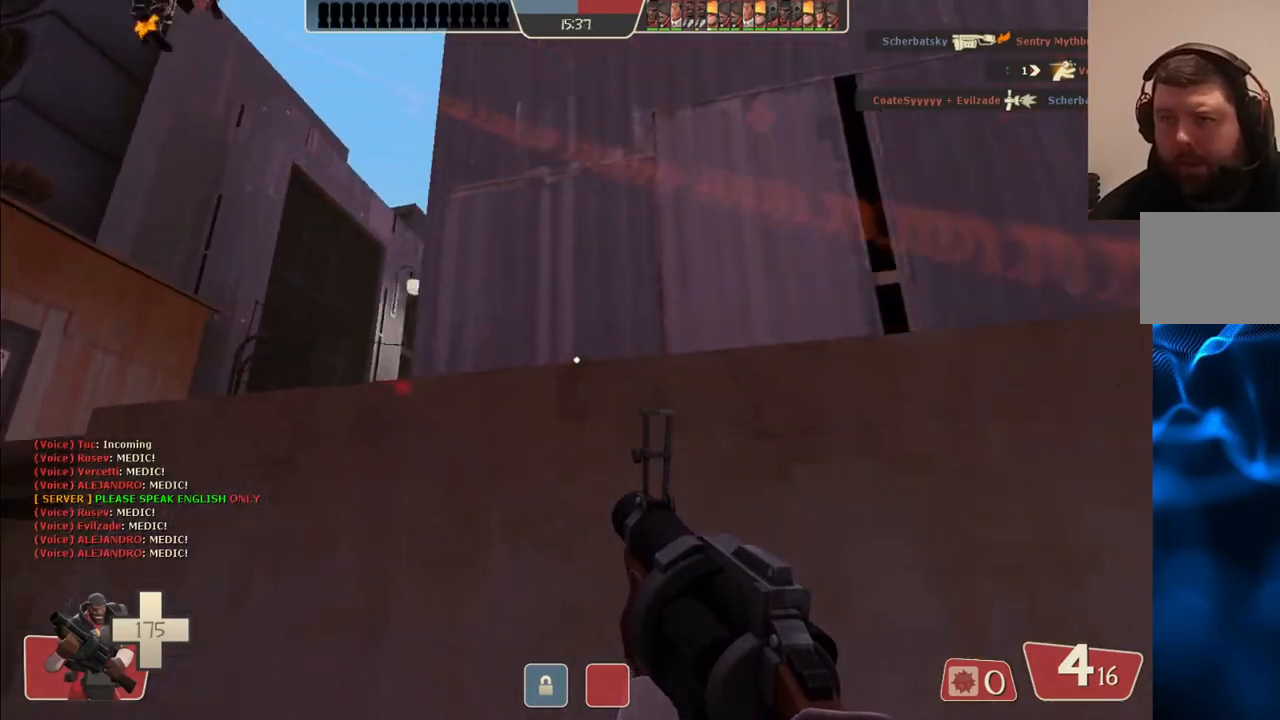
{"buttons": ["R2"], "left_stick": "down-right", "right_stick": "center", "events": [[100, "left_stick", "left"], [233, "left_stick", "down-left"], [300, "R2", "down"], [383, "left_stick", "down-right"]]}
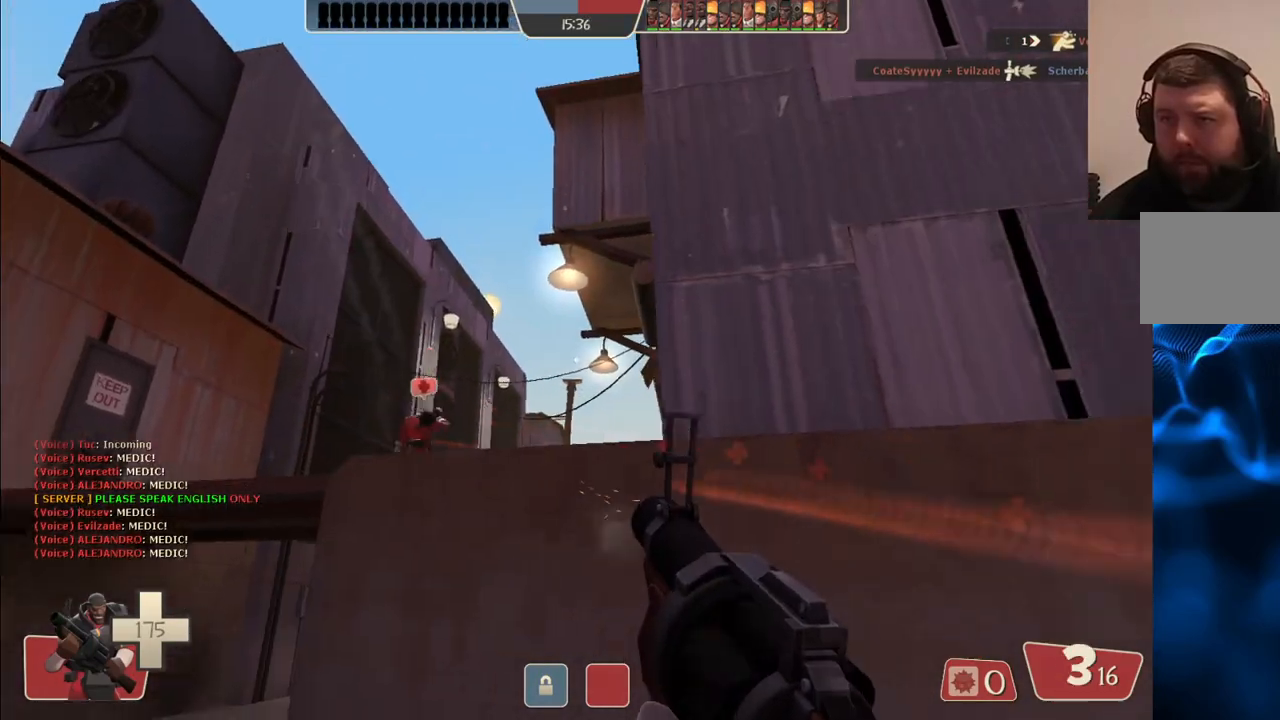
{"buttons": ["R2"], "left_stick": "up-left", "right_stick": "center", "events": [[17, "left_stick", "up-left"], [167, "left_stick", "center"], [300, "left_stick", "down"], [467, "left_stick", "up-left"]]}
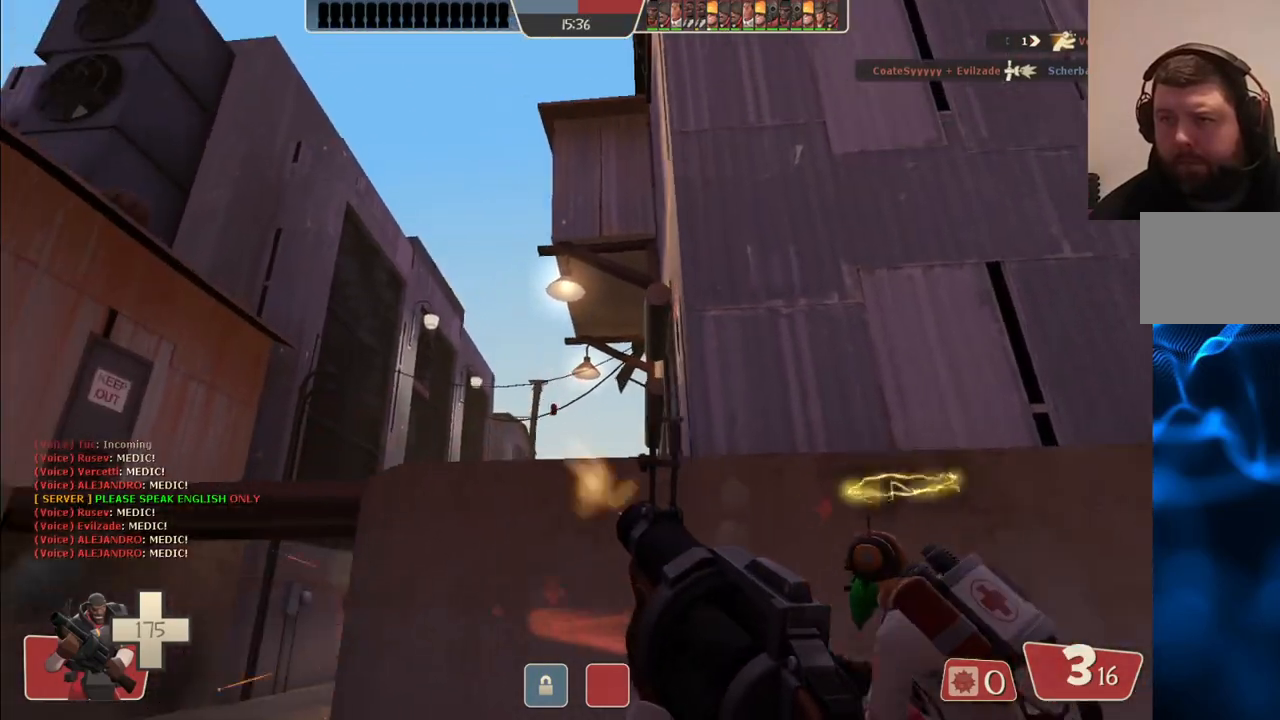
{"buttons": ["R2"], "left_stick": "down-left", "right_stick": "center", "events": [[133, "left_stick", "up-right"], [217, "left_stick", "center"], [267, "left_stick", "down"], [417, "left_stick", "down-left"]]}
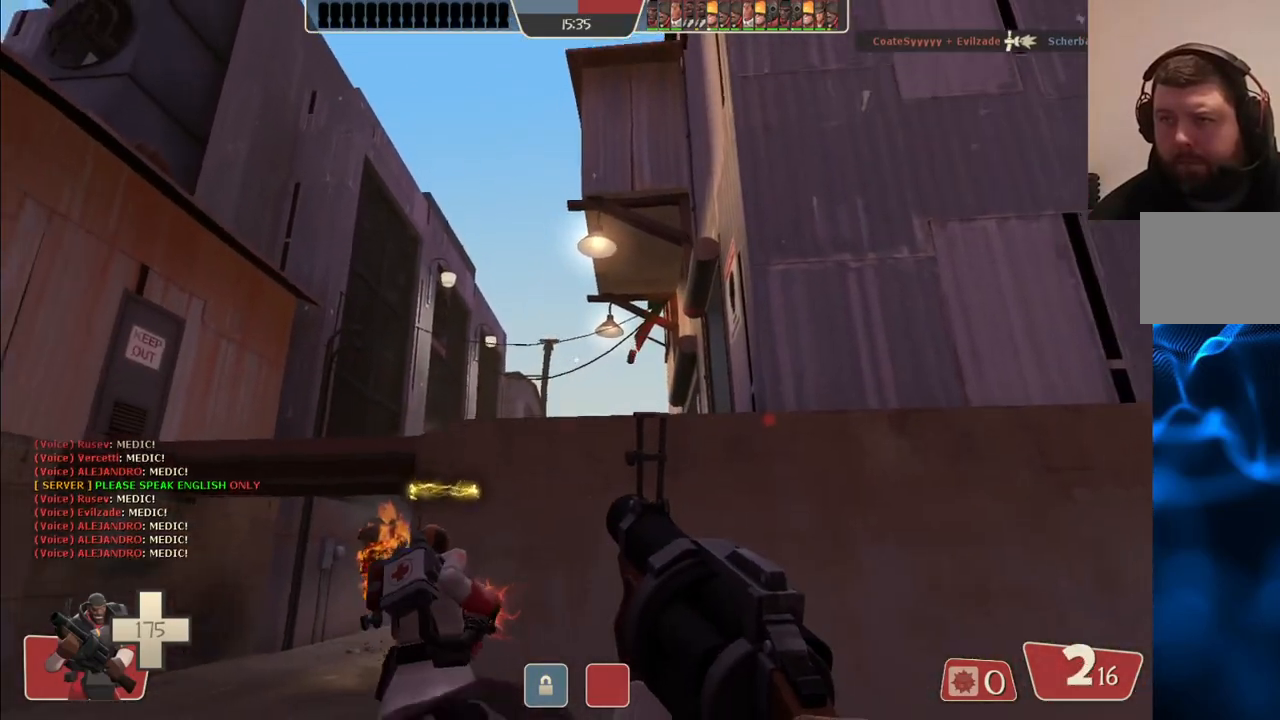
{"buttons": [], "left_stick": "up-left", "right_stick": "center", "events": [[117, "left_stick", "right"], [183, "R2", "up"], [200, "left_stick", "up"], [417, "SQUARE", "down"], [467, "left_stick", "up-left"], [483, "SQUARE", "up"]]}
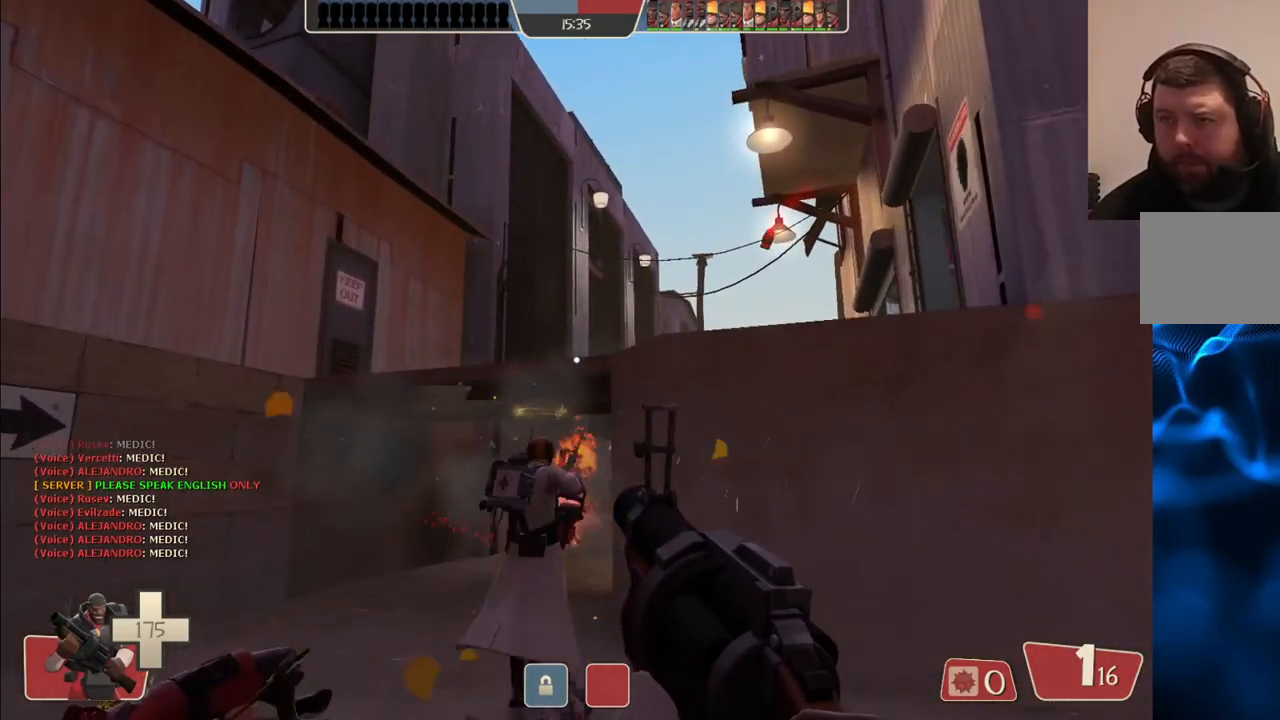
{"buttons": [], "left_stick": "right", "right_stick": "center", "events": [[67, "SQUARE", "down"], [133, "SQUARE", "up"], [217, "SQUARE", "down"], [267, "left_stick", "center"], [283, "SQUARE", "up"], [417, "left_stick", "right"]]}
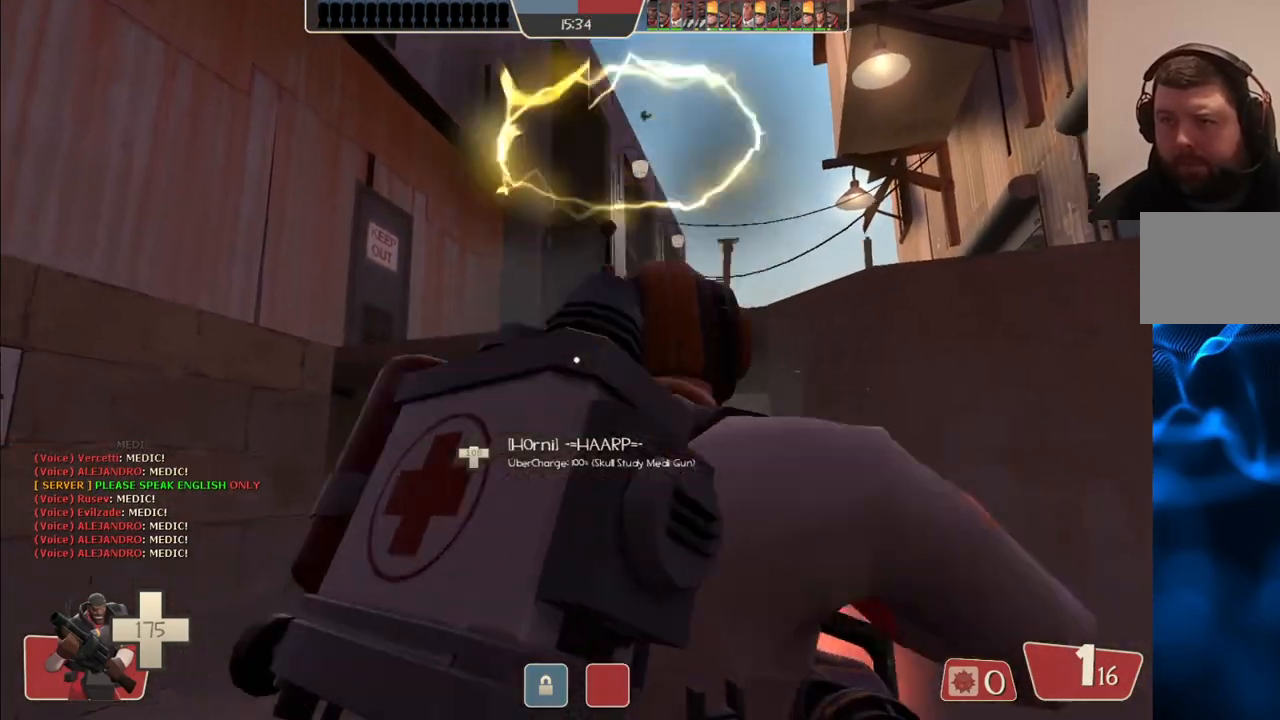
{"buttons": [], "left_stick": "down-left", "right_stick": "center", "events": [[33, "right_stick", "right"], [83, "right_stick", "center"], [100, "left_stick", "up-left"], [467, "left_stick", "down-left"]]}
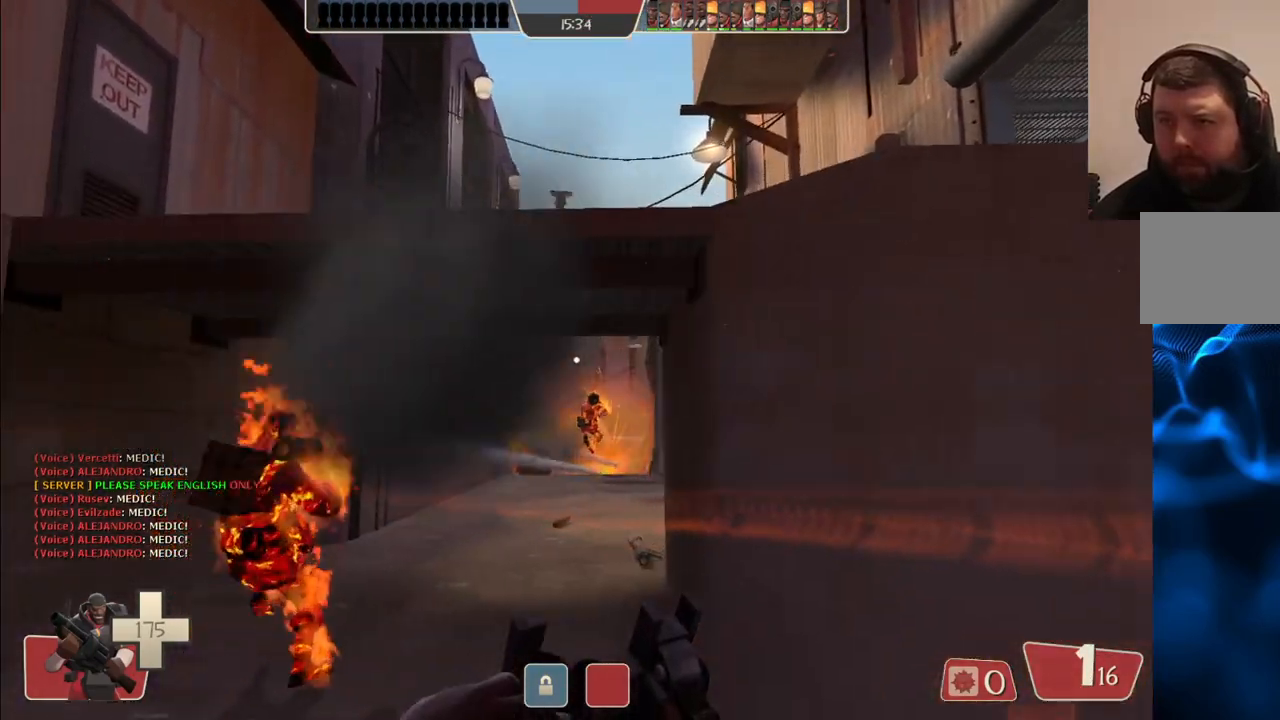
{"buttons": [], "left_stick": "down-right", "right_stick": "center", "events": [[17, "left_stick", "down-right"], [217, "left_stick", "right"], [500, "left_stick", "down-right"]]}
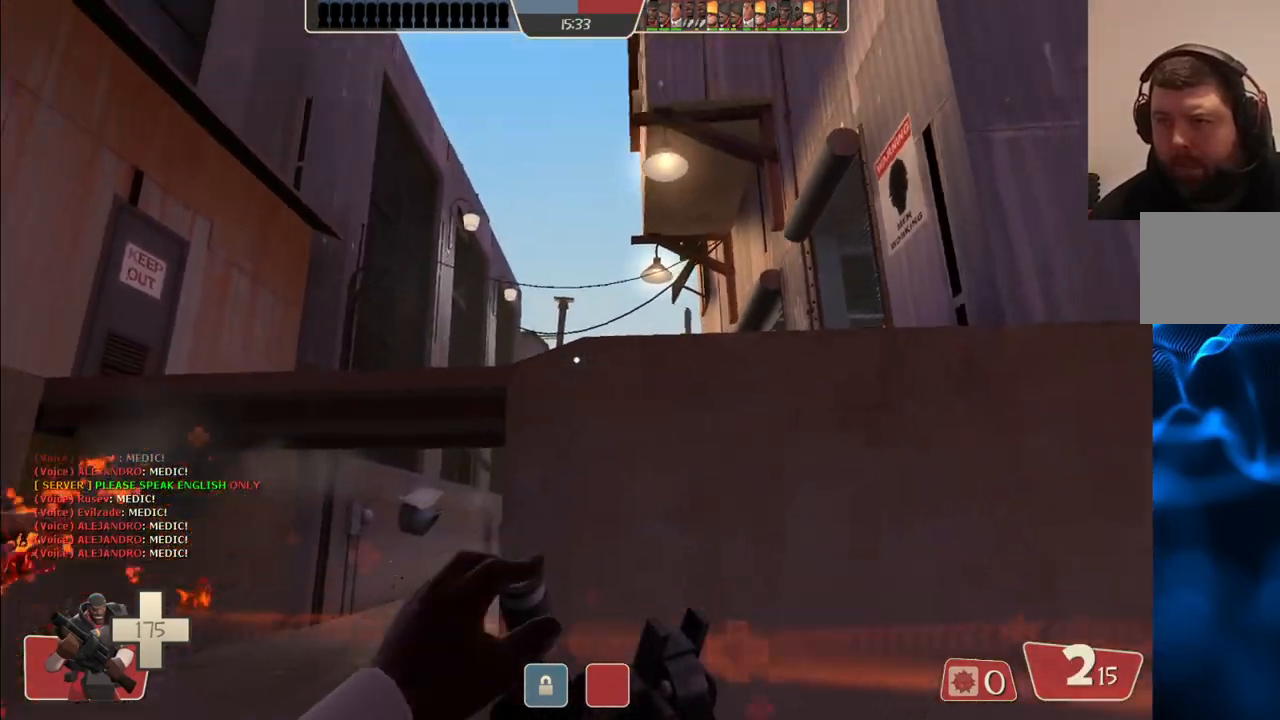
{"buttons": ["R2"], "left_stick": "up-left", "right_stick": "center", "events": [[83, "R2", "down"], [333, "left_stick", "up-right"], [383, "left_stick", "up-left"]]}
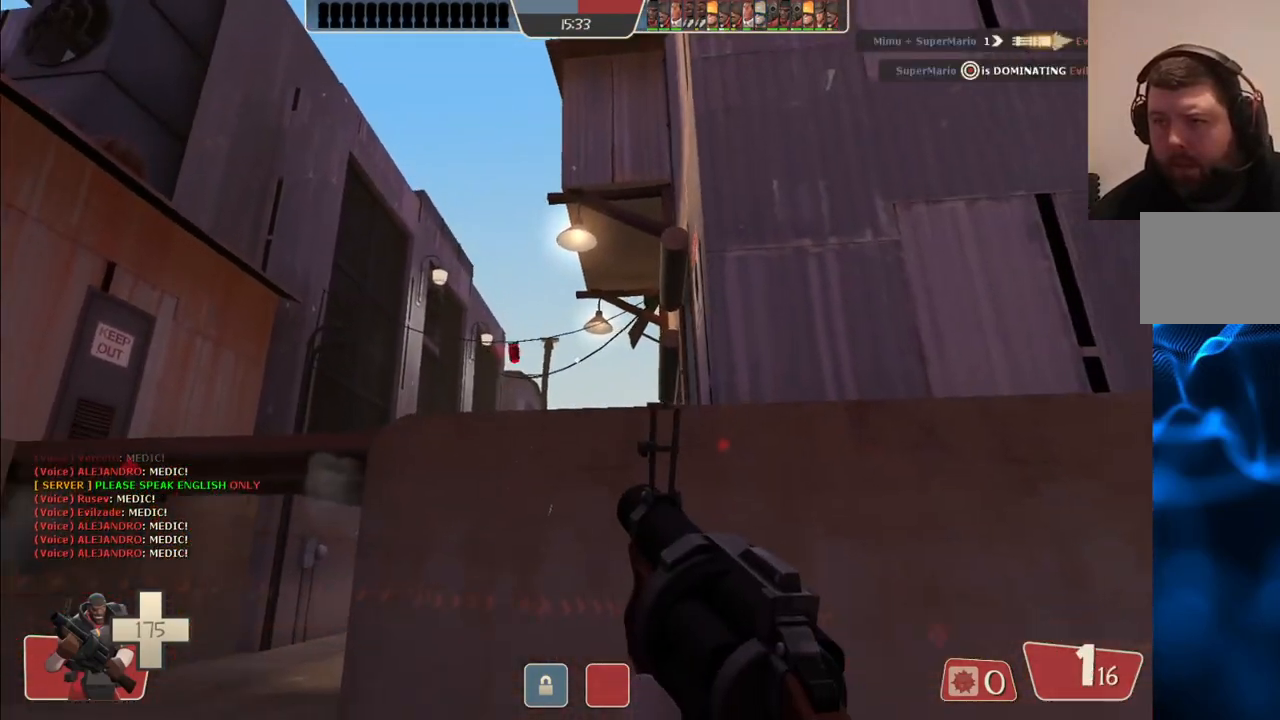
{"buttons": [], "left_stick": "up-left", "right_stick": "up", "events": [[33, "left_stick", "down-left"], [117, "left_stick", "down-right"], [367, "R2", "up"], [367, "left_stick", "left"], [467, "left_stick", "up-left"], [467, "right_stick", "up"]]}
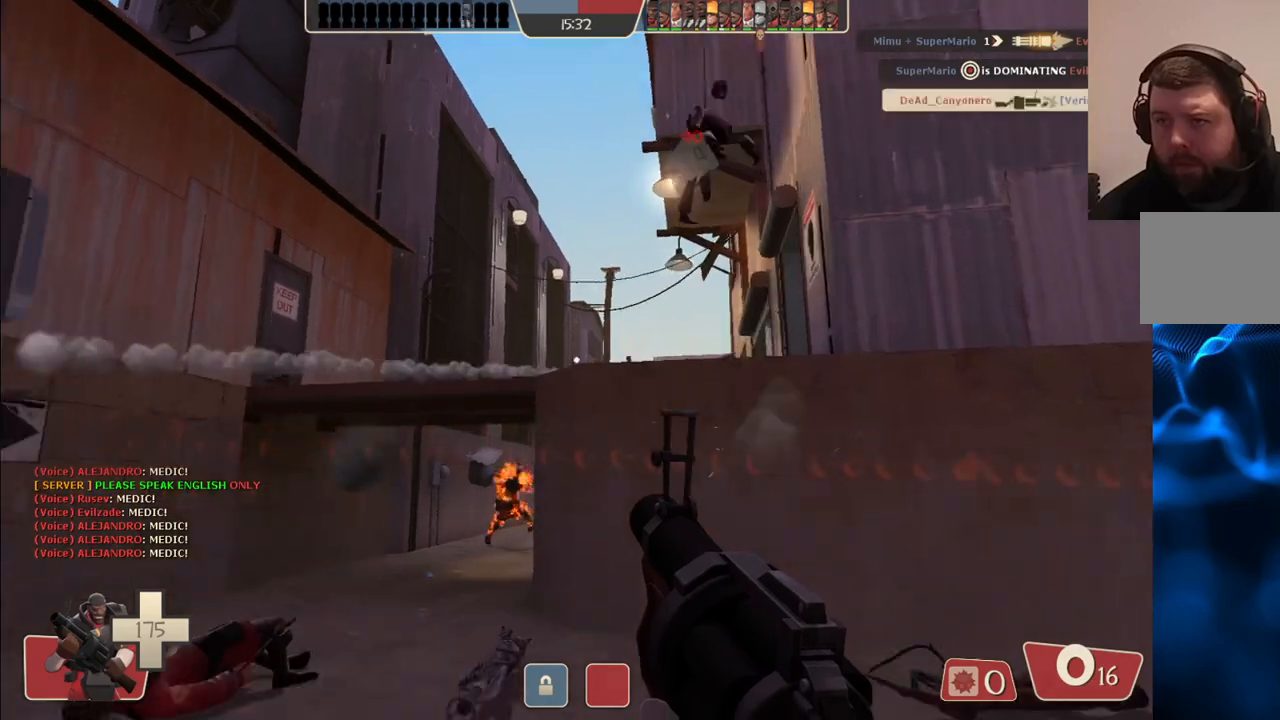
{"buttons": ["SQUARE"], "left_stick": "up-left", "right_stick": "center", "events": [[50, "right_stick", "center"], [167, "SQUARE", "down"], [250, "SQUARE", "up"], [300, "SQUARE", "down"], [367, "SQUARE", "up"], [450, "SQUARE", "down"]]}
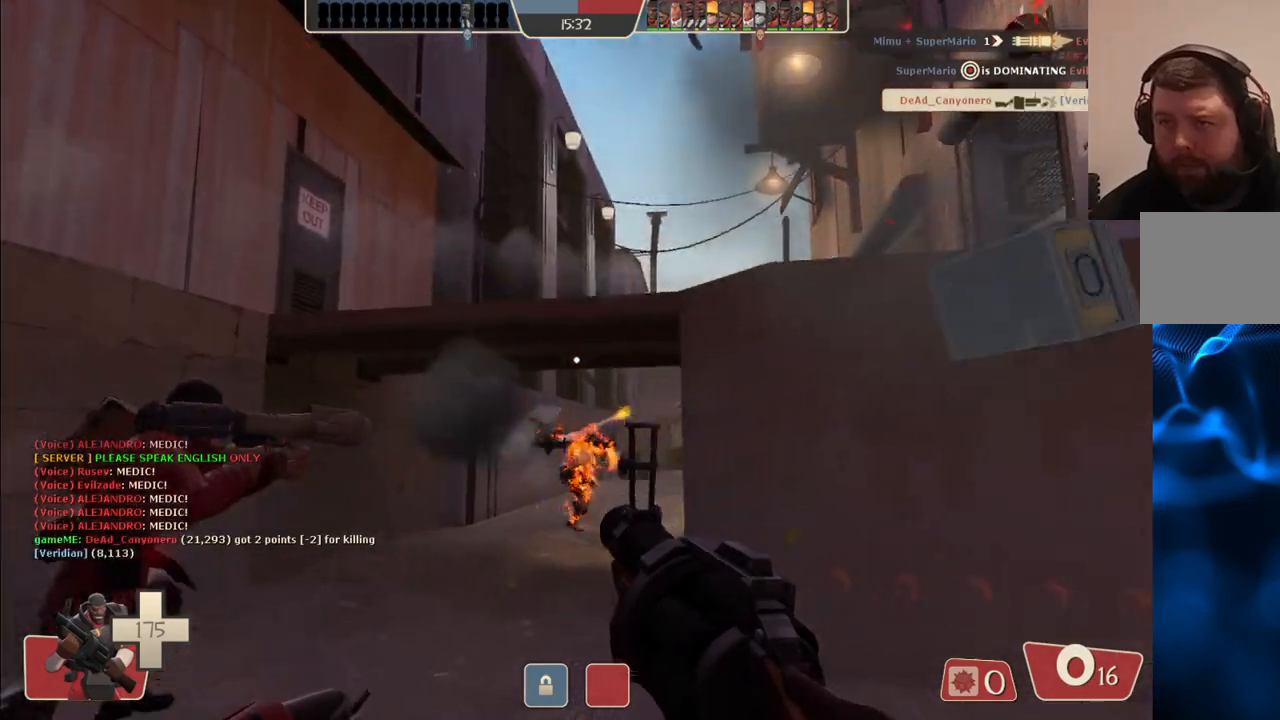
{"buttons": [], "left_stick": "right", "right_stick": "center", "events": [[50, "SQUARE", "up"], [200, "left_stick", "right"]]}
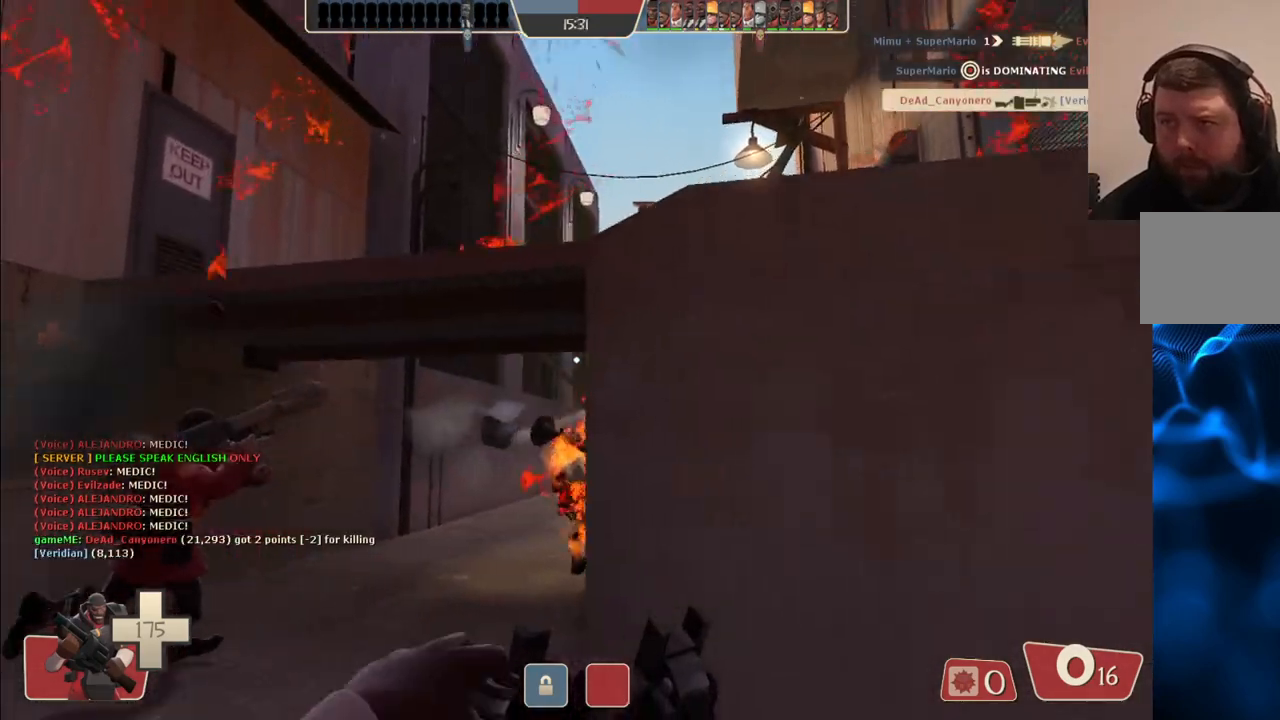
{"buttons": [], "left_stick": "down", "right_stick": "center", "events": [[200, "left_stick", "up"], [267, "left_stick", "up-left"], [383, "left_stick", "down-left"], [467, "left_stick", "down"]]}
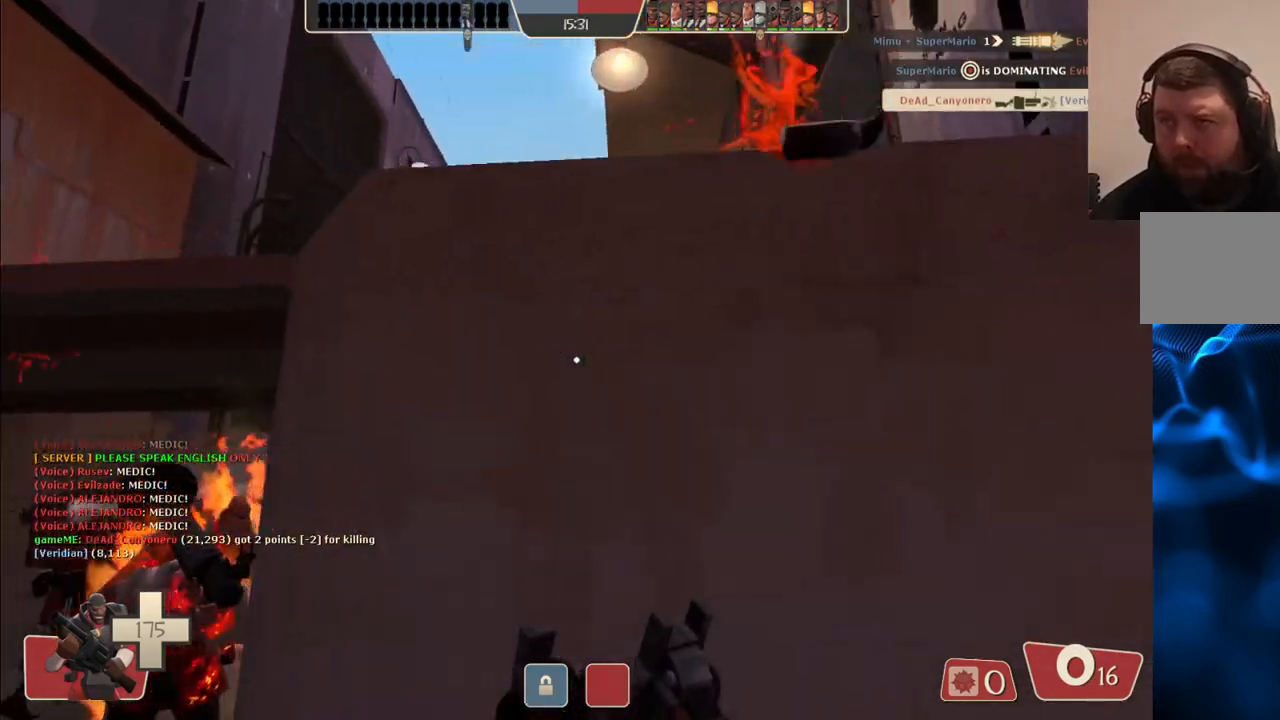
{"buttons": ["R2"], "left_stick": "down", "right_stick": "center", "events": [[183, "left_stick", "down-right"], [450, "left_stick", "down"], [500, "R2", "down"]]}
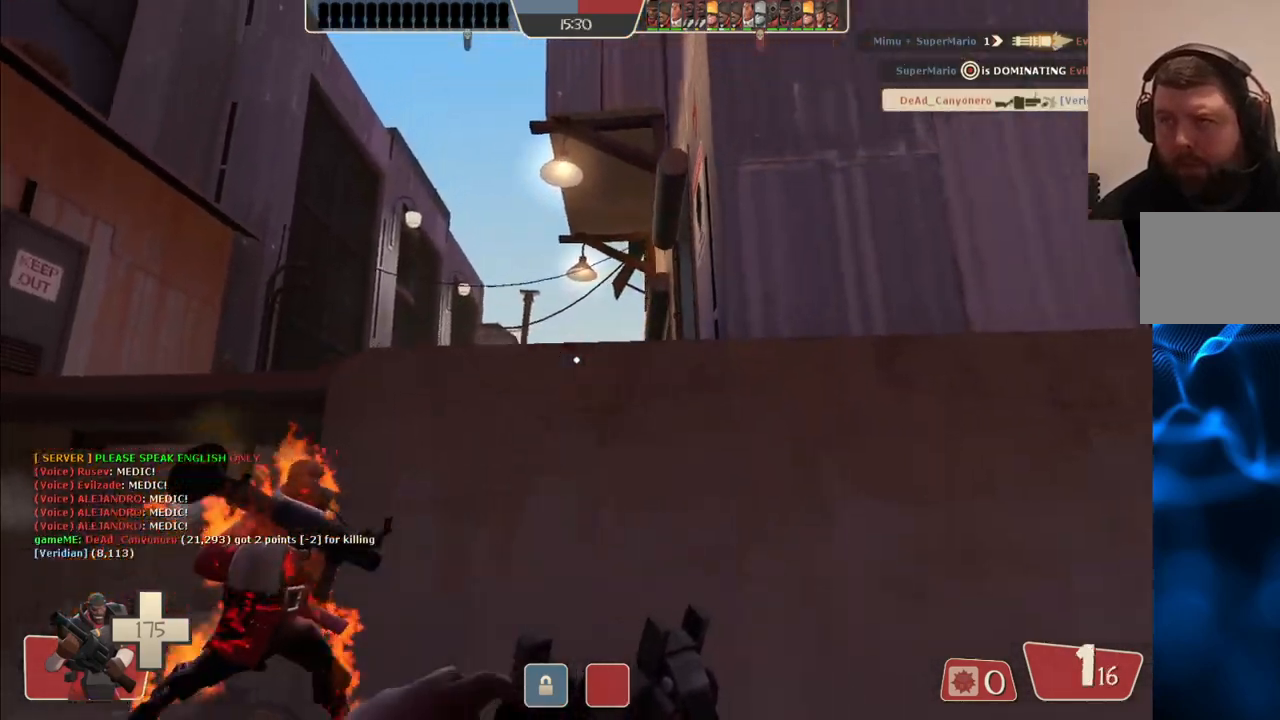
{"buttons": ["R2"], "left_stick": "down", "right_stick": "center", "events": [[133, "left_stick", "left"], [233, "left_stick", "up"], [333, "left_stick", "center"], [417, "left_stick", "down"]]}
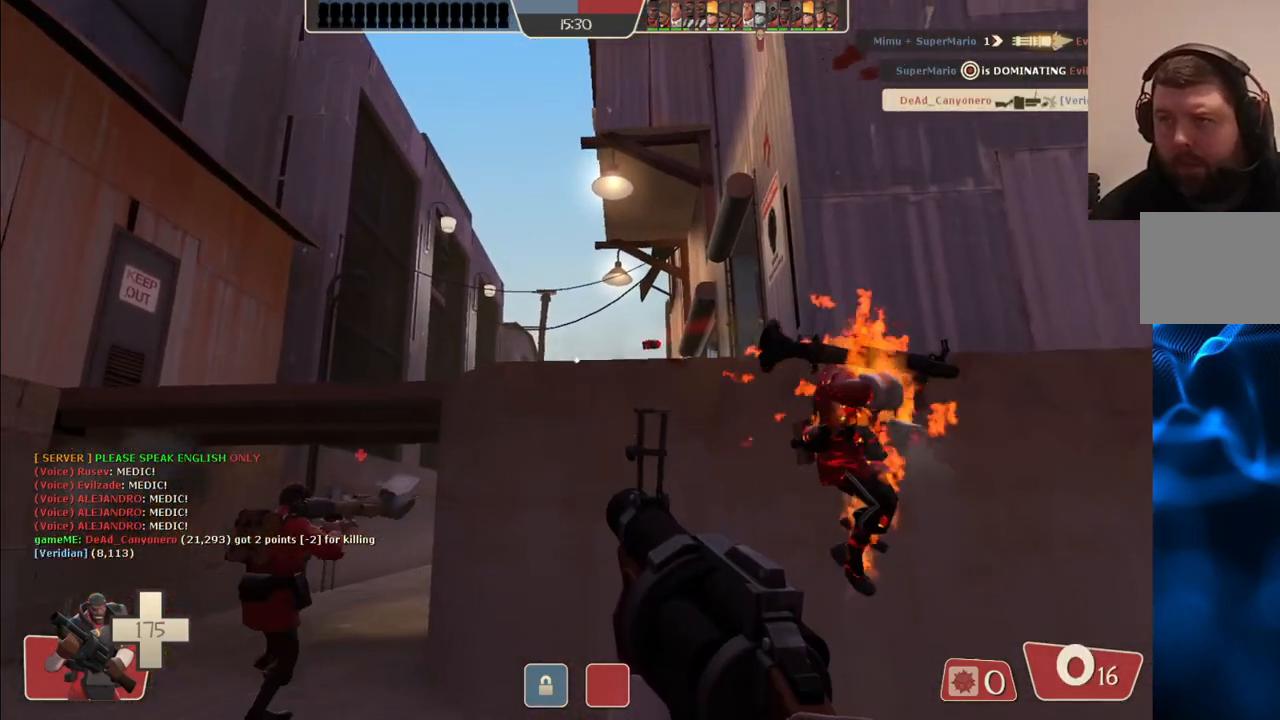
{"buttons": ["R2"], "left_stick": "down-left", "right_stick": "center", "events": [[133, "left_stick", "center"], [233, "left_stick", "up"], [350, "left_stick", "right"], [417, "left_stick", "down"], [483, "left_stick", "down-left"]]}
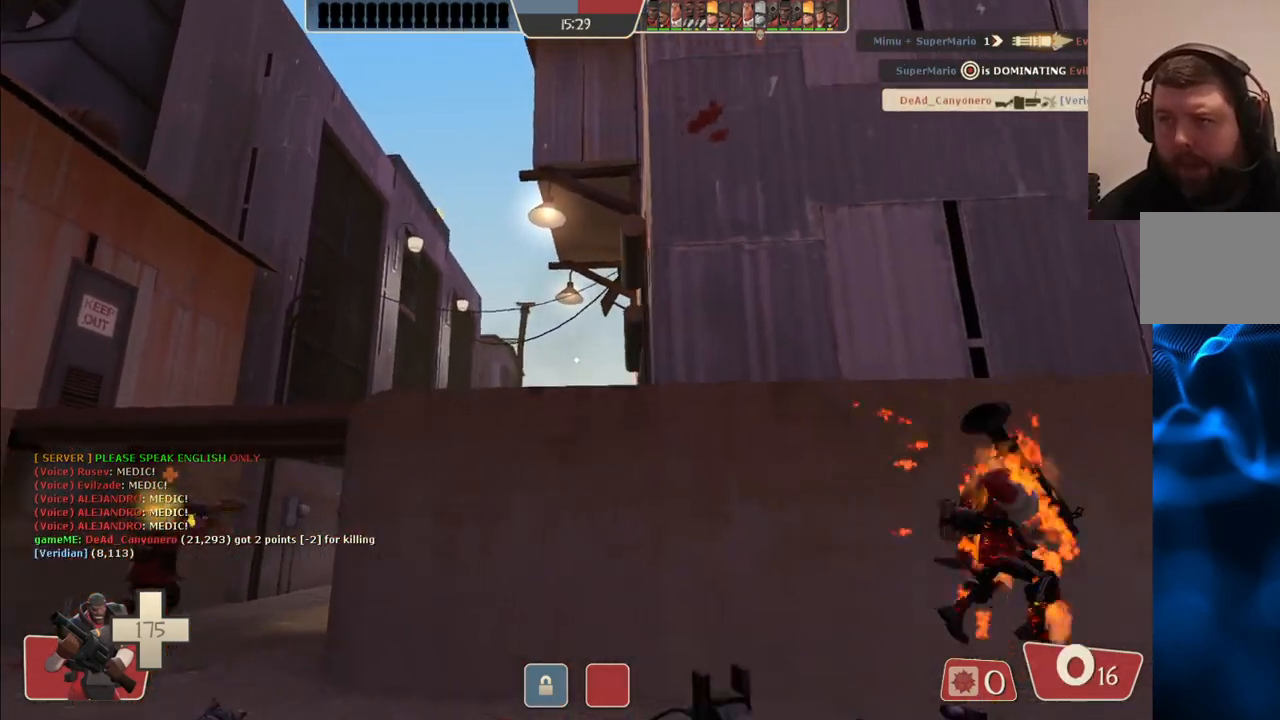
{"buttons": [], "left_stick": "down", "right_stick": "center", "events": [[50, "left_stick", "left"], [117, "R2", "up"], [167, "left_stick", "up-right"], [283, "left_stick", "center"], [467, "left_stick", "down"]]}
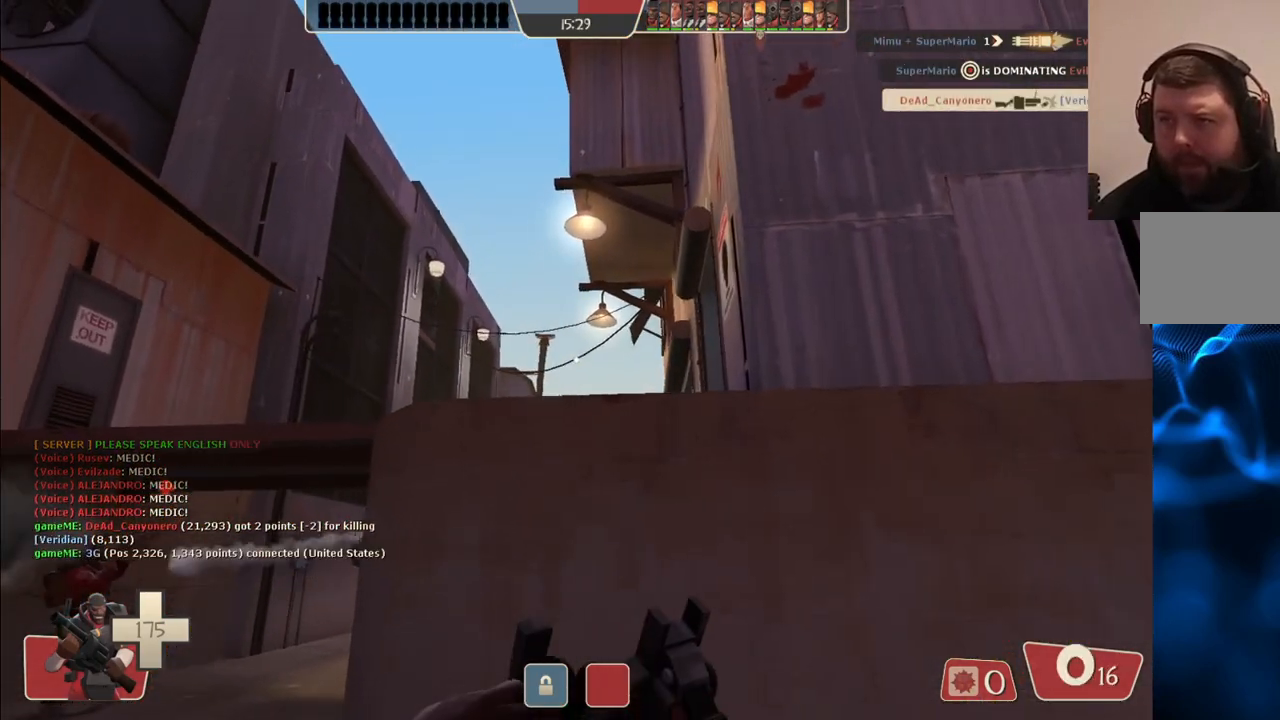
{"buttons": [], "left_stick": "up", "right_stick": "center", "events": [[33, "R2", "down"], [283, "R2", "up"], [367, "left_stick", "left"], [467, "left_stick", "up"]]}
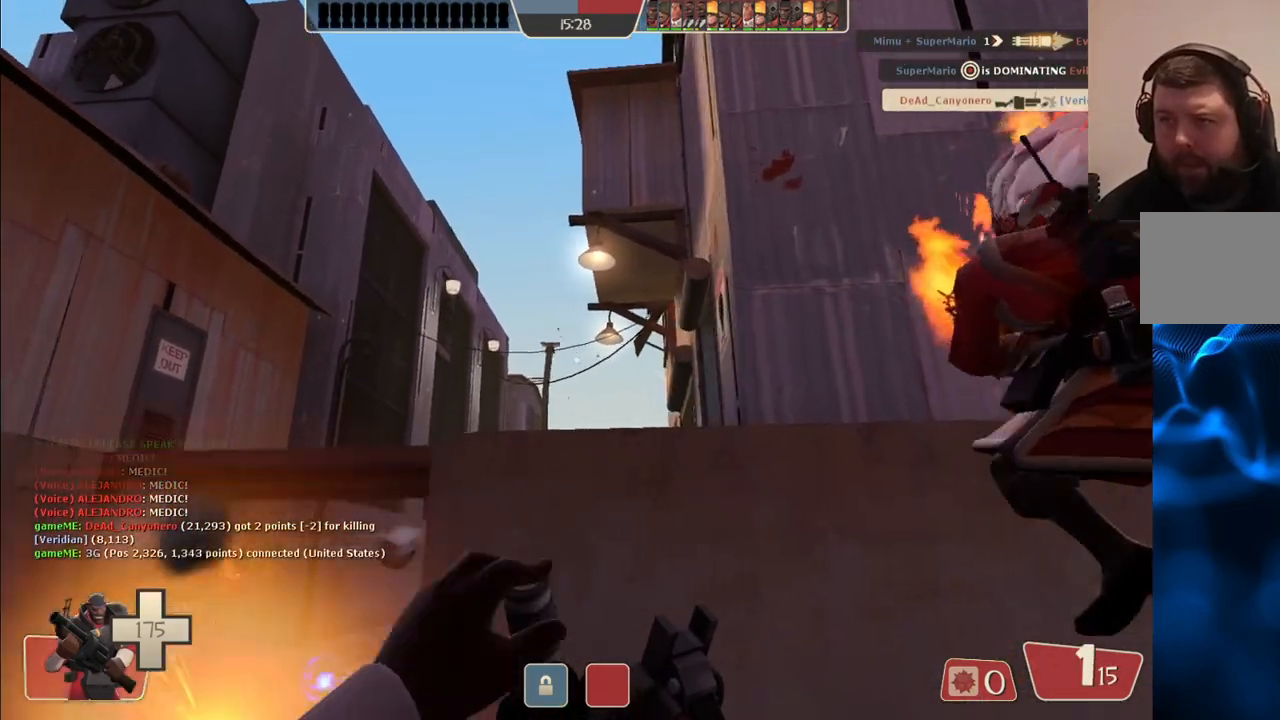
{"buttons": [], "left_stick": "down", "right_stick": "center", "events": [[67, "left_stick", "up-right"], [117, "R2", "down"], [283, "R2", "up"], [333, "left_stick", "down-right"], [383, "left_stick", "down"]]}
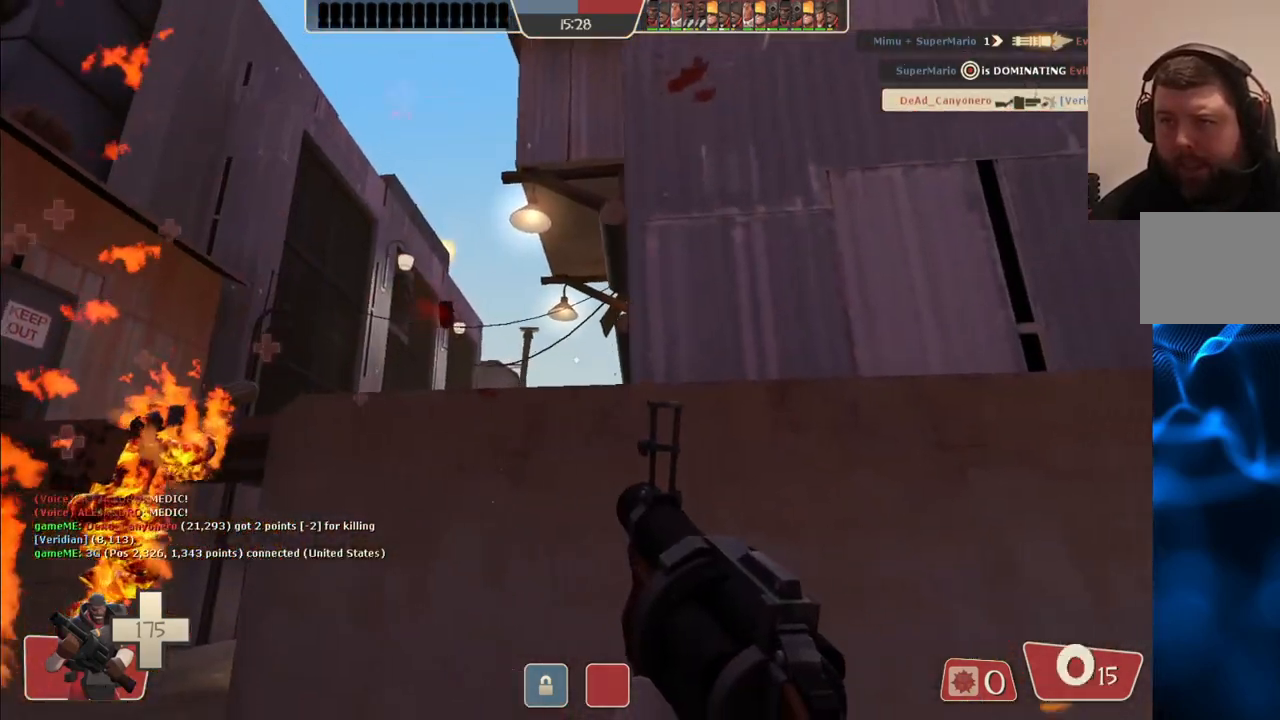
{"buttons": ["SQUARE"], "left_stick": "right", "right_stick": "center", "events": [[17, "SQUARE", "down"], [33, "left_stick", "down-left"], [100, "SQUARE", "up"], [167, "SQUARE", "down"], [217, "left_stick", "up-left"], [250, "SQUARE", "up"], [267, "left_stick", "up-right"], [317, "SQUARE", "down"], [333, "left_stick", "right"], [400, "SQUARE", "up"], [467, "SQUARE", "down"]]}
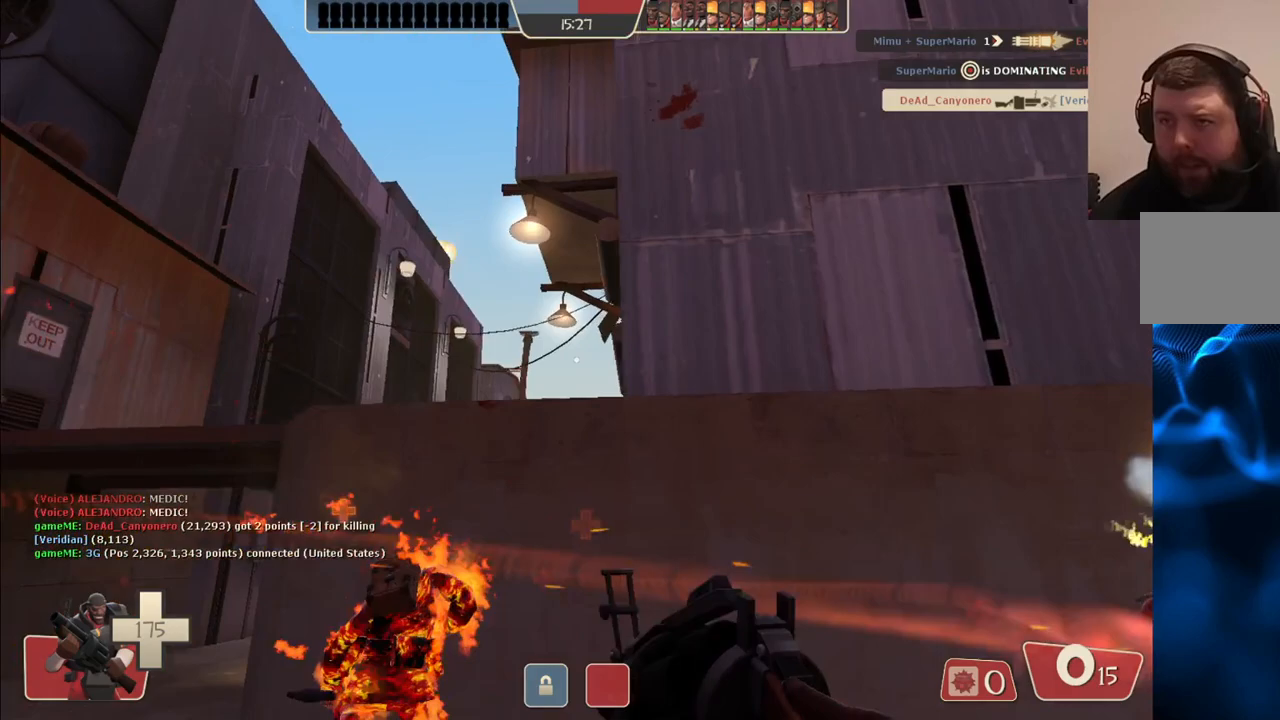
{"buttons": [], "left_stick": "right", "right_stick": "center", "events": [[50, "SQUARE", "up"], [100, "SQUARE", "down"], [183, "SQUARE", "up"]]}
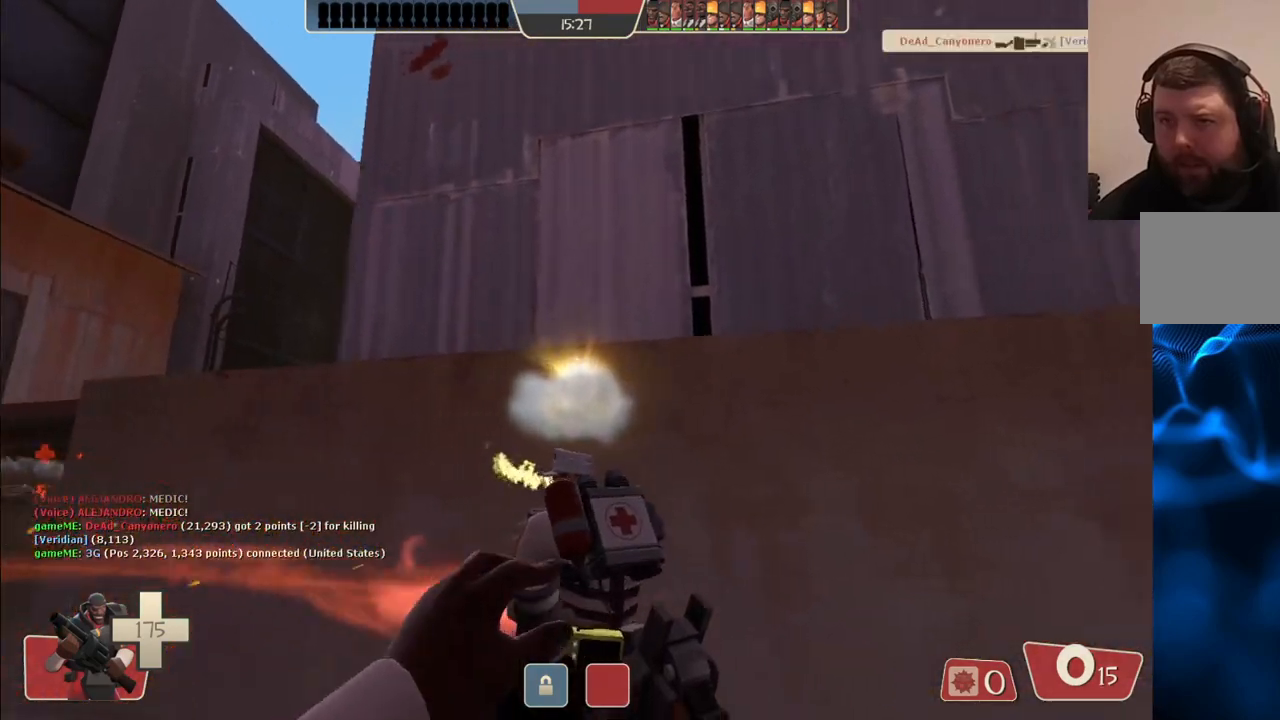
{"buttons": [], "left_stick": "up-left", "right_stick": "center", "events": [[50, "left_stick", "down-right"], [200, "left_stick", "left"], [250, "right_stick", "up"], [300, "left_stick", "up-left"], [350, "right_stick", "center"]]}